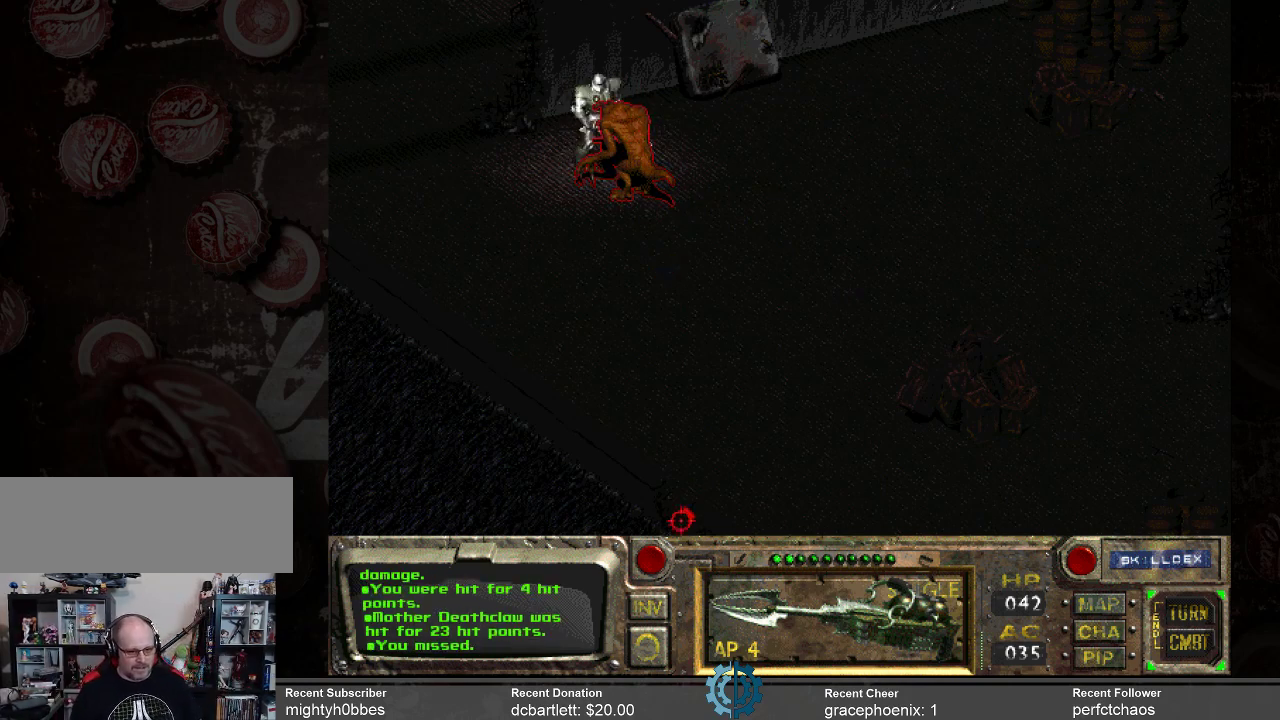
Gameplay with keyboard and mouse; each line is a JSON object with the keys and mouse buttons held at the frame after it. "events" lists presses ("down") and releases ("up") of ".", "/", "0", "1", "2", "3", "4", "5", "6", "7", "8", "9", "a", "alt_l", "alt_r", "b", "backslash", "backspace", "c", "caps_lock", "comma", "ctrl_l", "ctrl_r", "d", "e", "equals", "f", "g", "h", "i", "j", "k", "l", "lbracket", "m", "minus", "n", "o", "p", "q", "quote", "r", "rbracket", "return", "s", "semicolon", "shift_l", "shift_r", "space", "super_l", "super_r", "t", "tab", "tilde", "u", "v", "w", "x", "y", "z", "mouse_left" and "mouse_right" between this image and that frame as [ms after this image, input, new state], when the widget could be followed in between. "mouse_left", "mouse_right" = the "left", "right" buttons of the "mouse" list. No other keys are recorded. Not read: mouse_move.
{"keys": [], "mouse": ["left"], "events": [[500, "mouse_left", "down"]]}
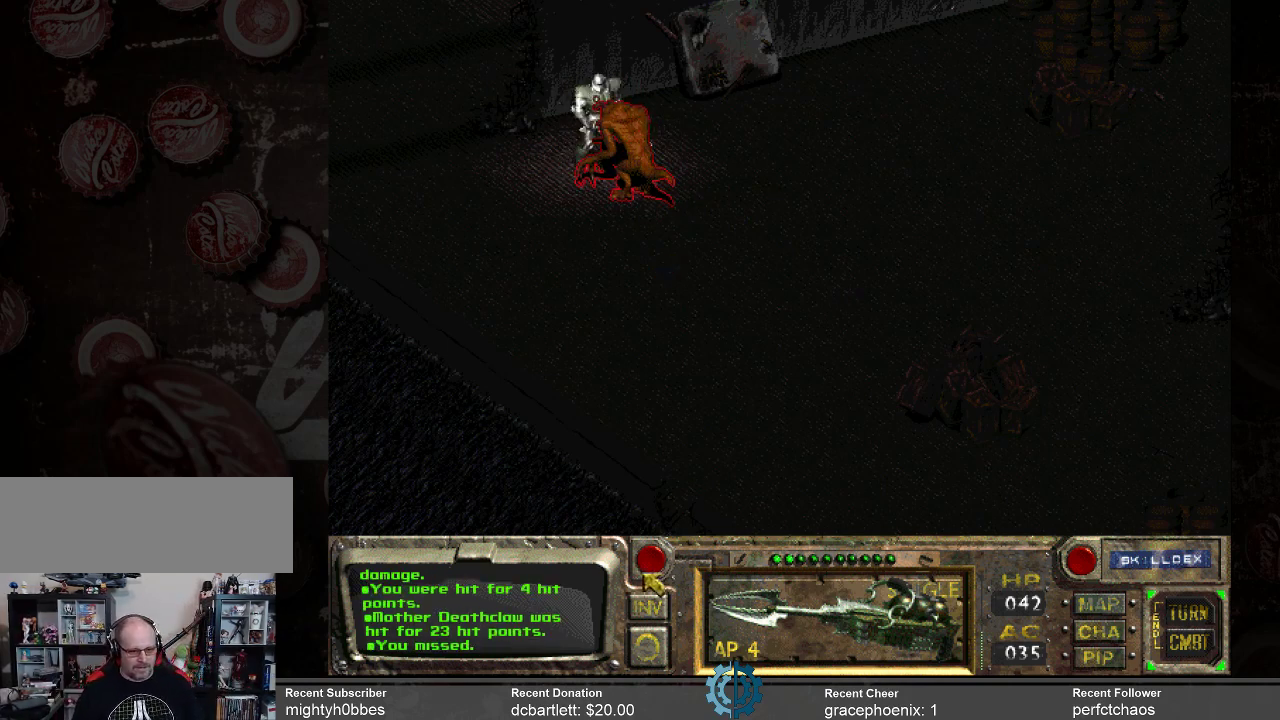
{"keys": [], "mouse": [], "events": [[100, "mouse_left", "up"]]}
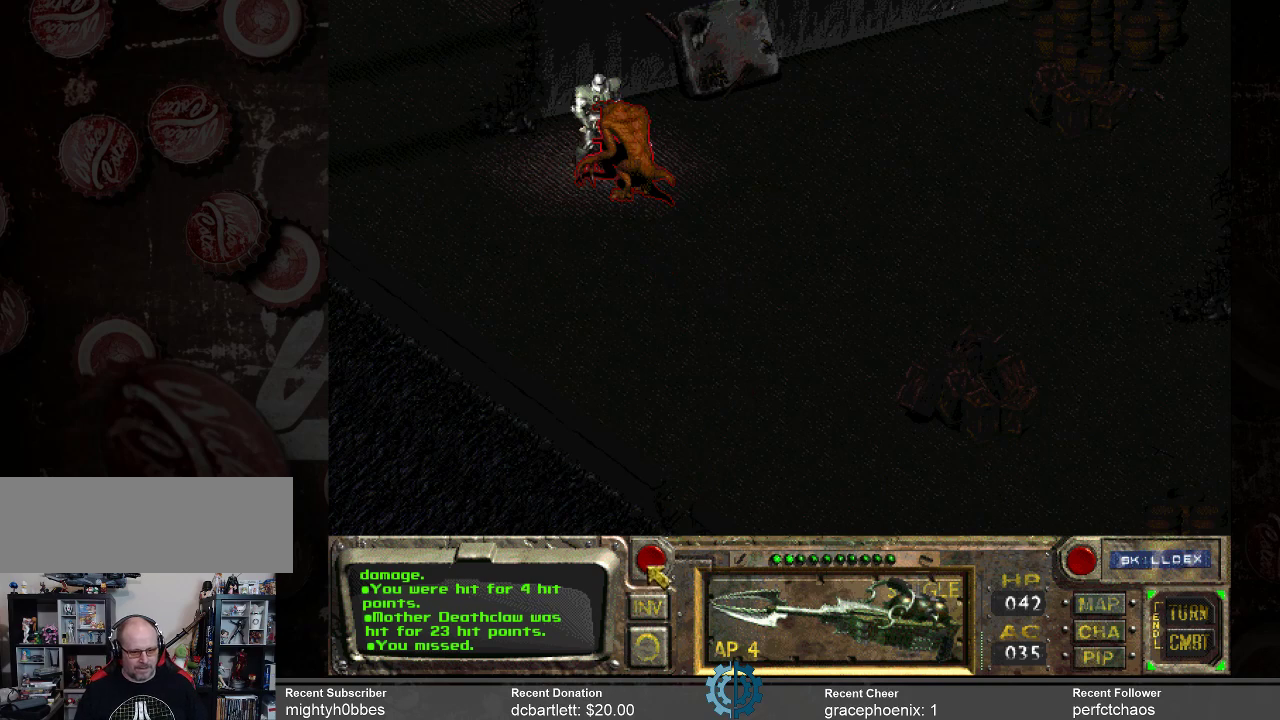
{"keys": [], "mouse": [], "events": [[67, "mouse_left", "down"], [133, "mouse_left", "up"]]}
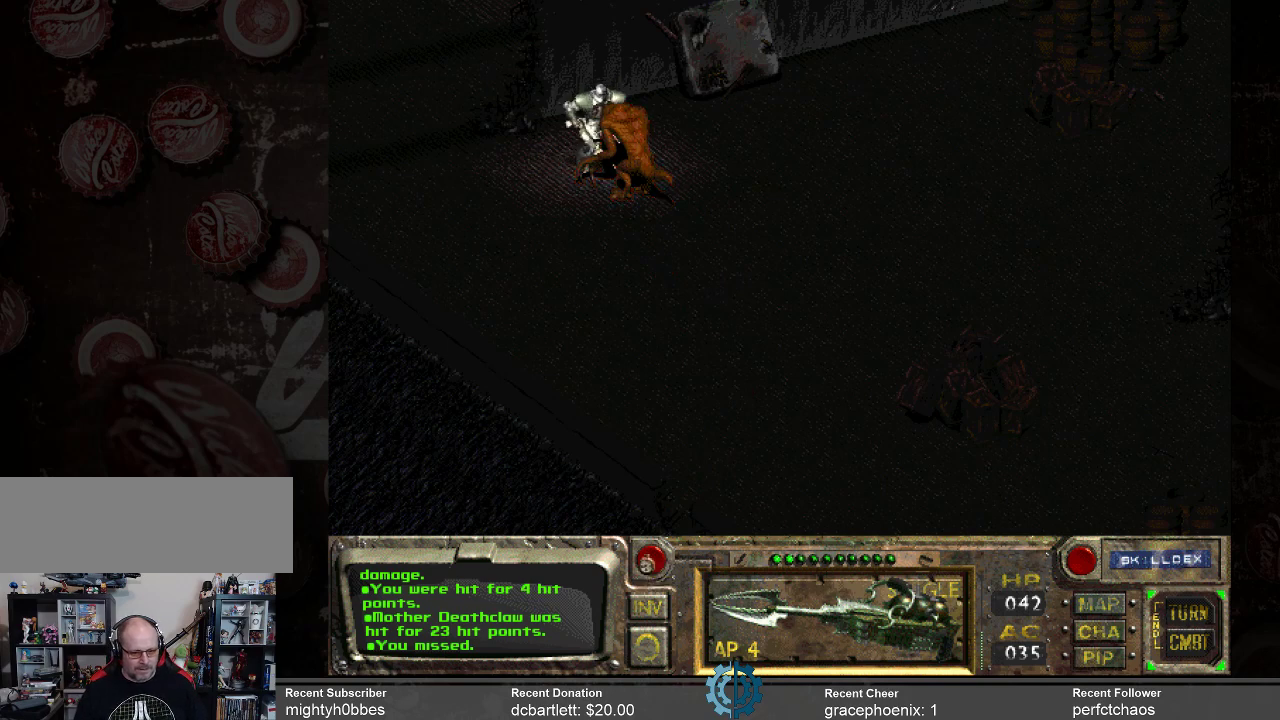
{"keys": [], "mouse": [], "events": []}
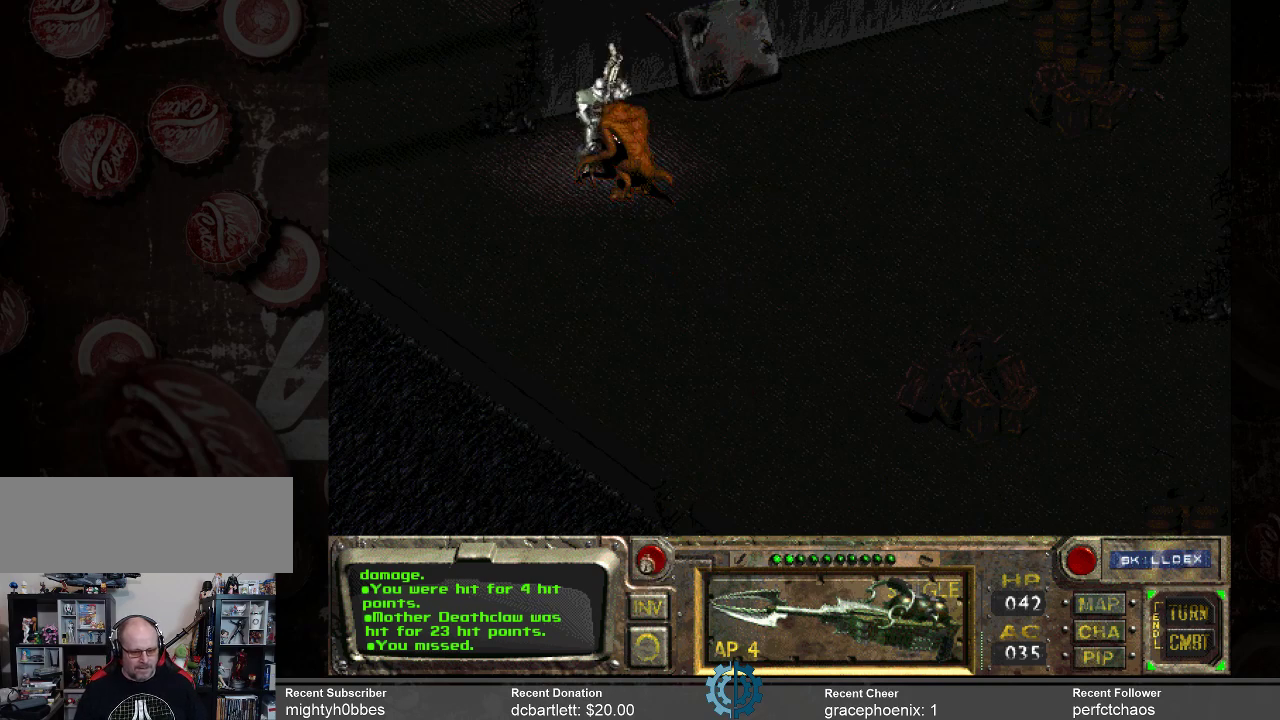
{"keys": [], "mouse": [], "events": []}
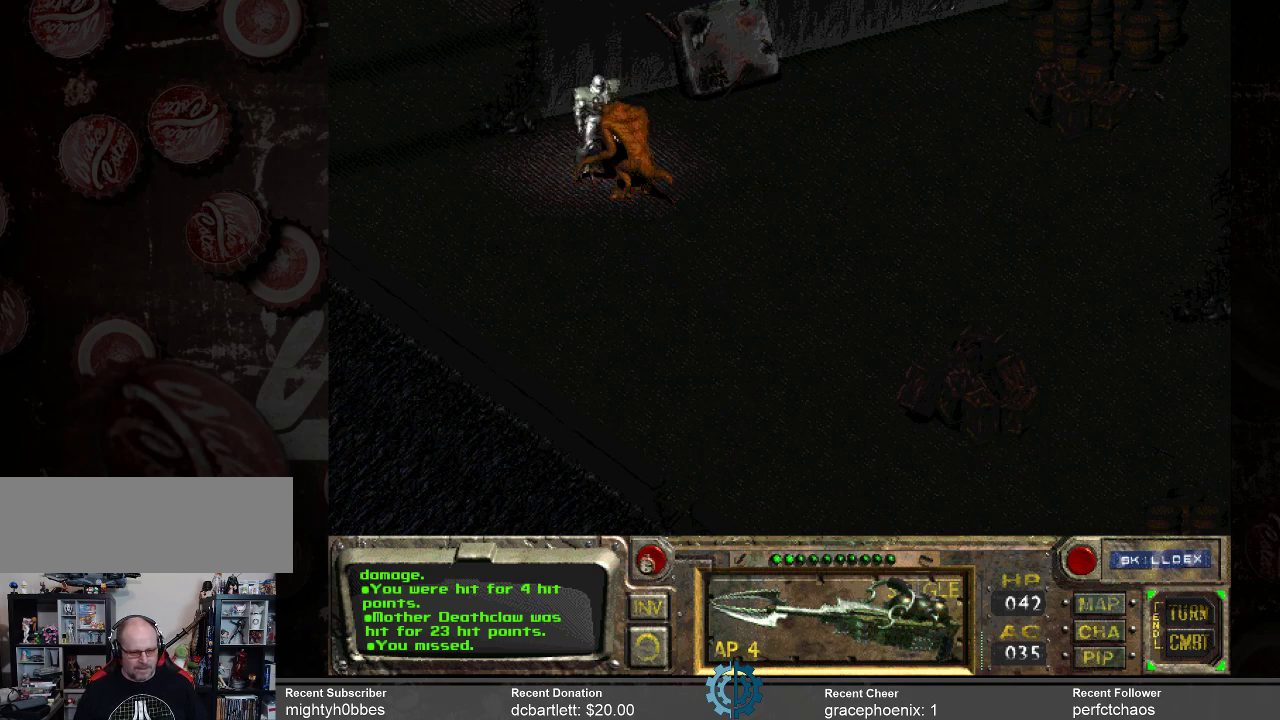
{"keys": [], "mouse": [], "events": []}
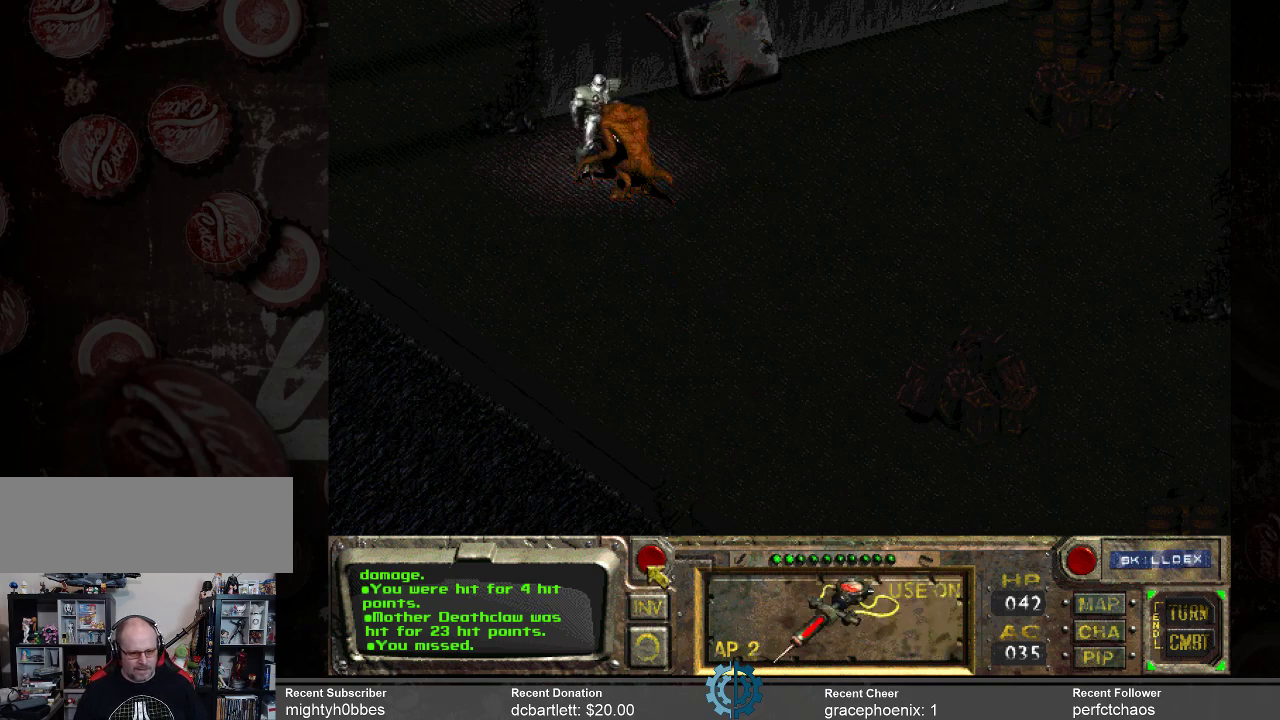
{"keys": [], "mouse": [], "events": []}
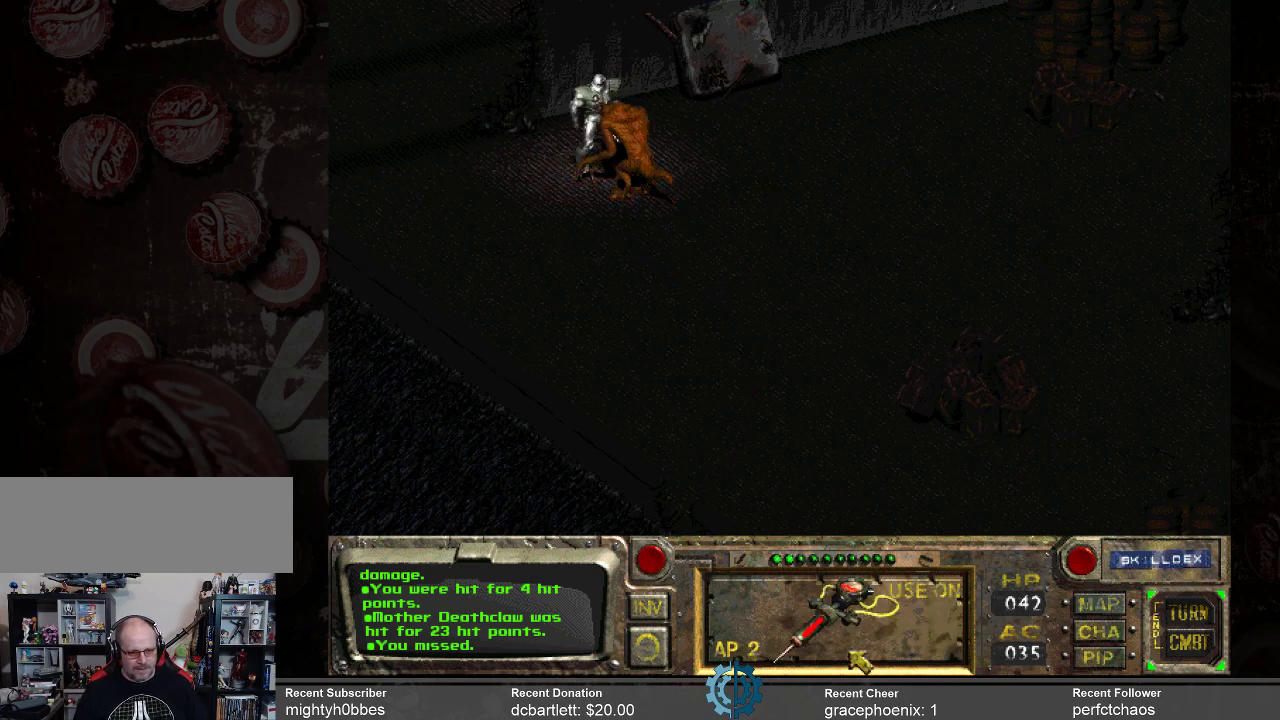
{"keys": [], "mouse": [], "events": [[233, "mouse_left", "down"], [333, "mouse_left", "up"]]}
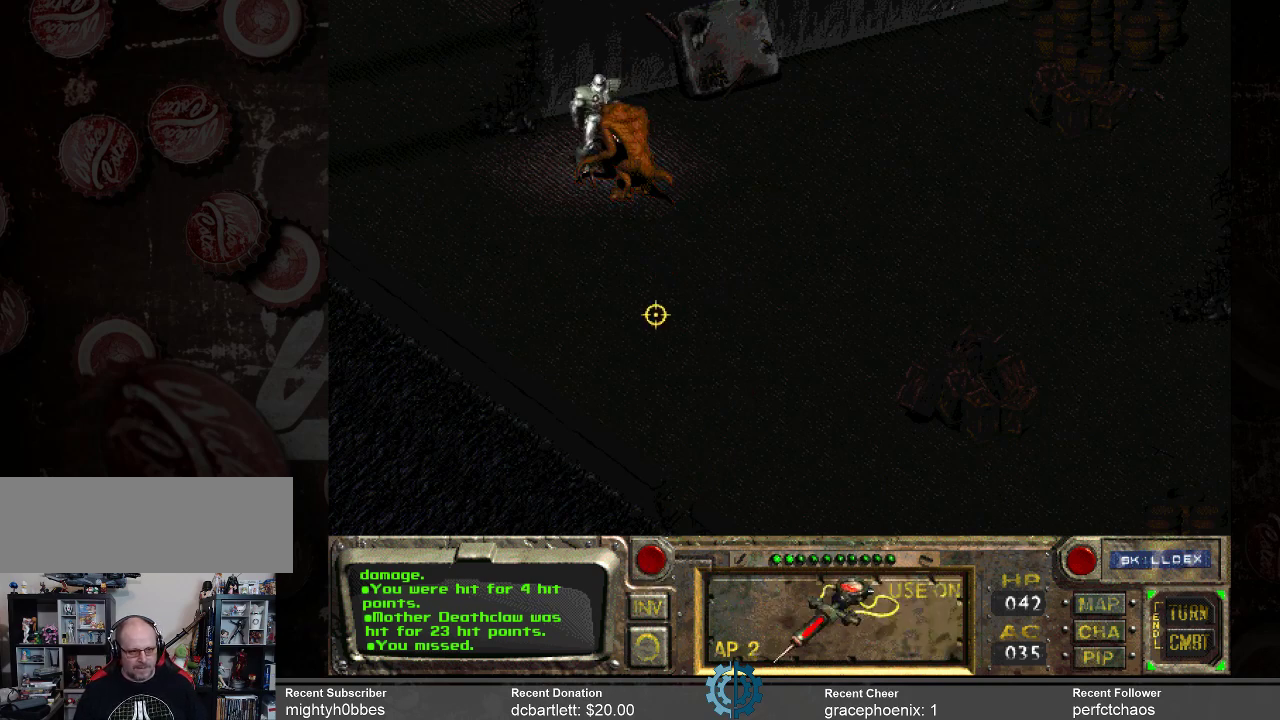
{"keys": [], "mouse": [], "events": []}
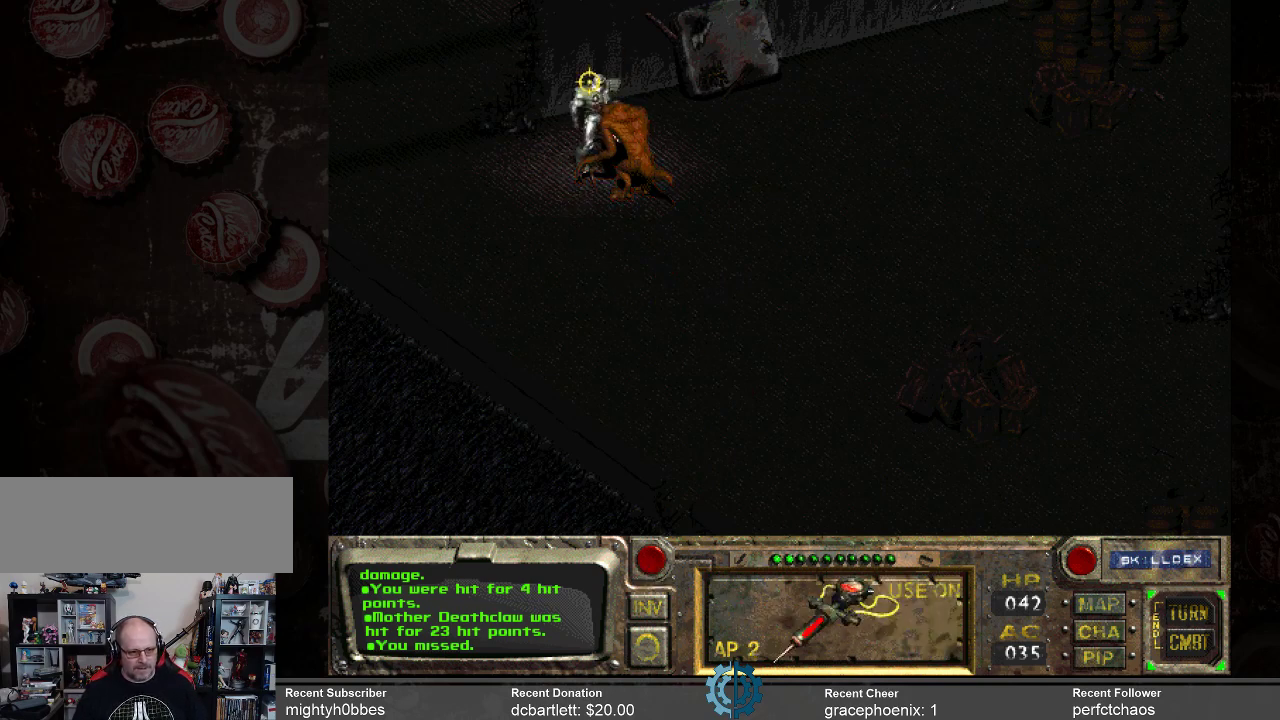
{"keys": [], "mouse": [], "events": []}
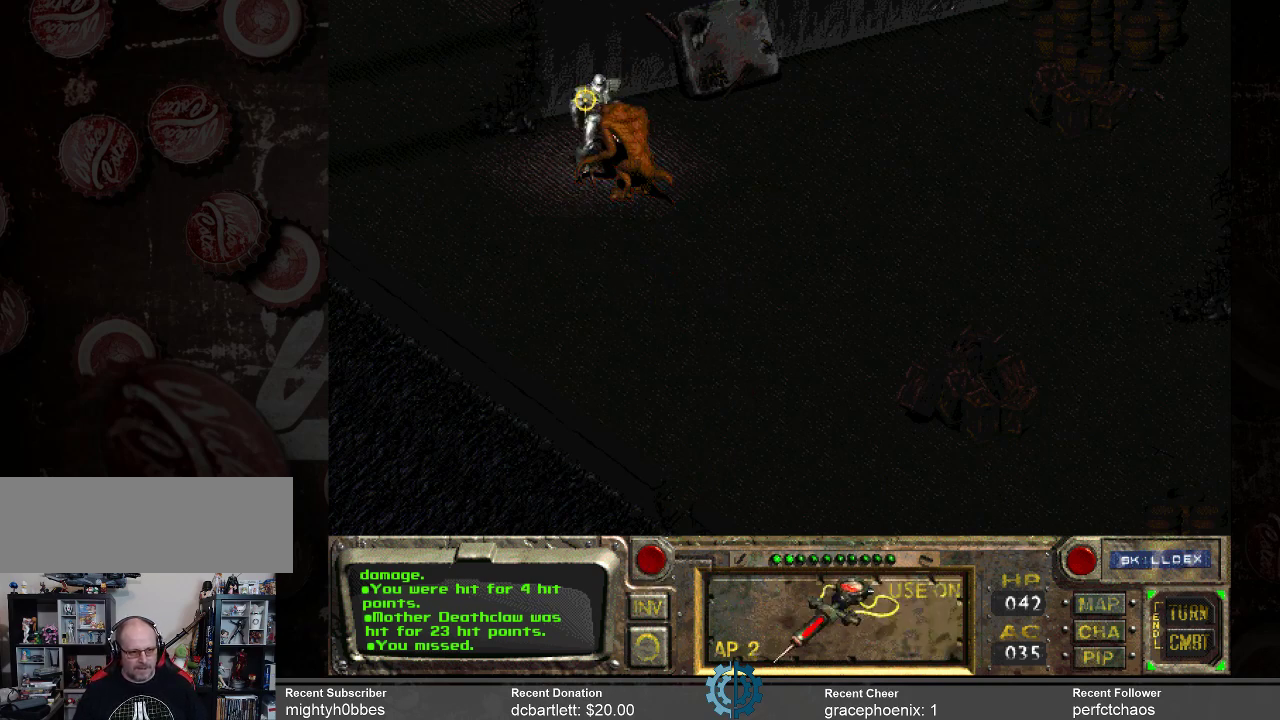
{"keys": [], "mouse": [], "events": []}
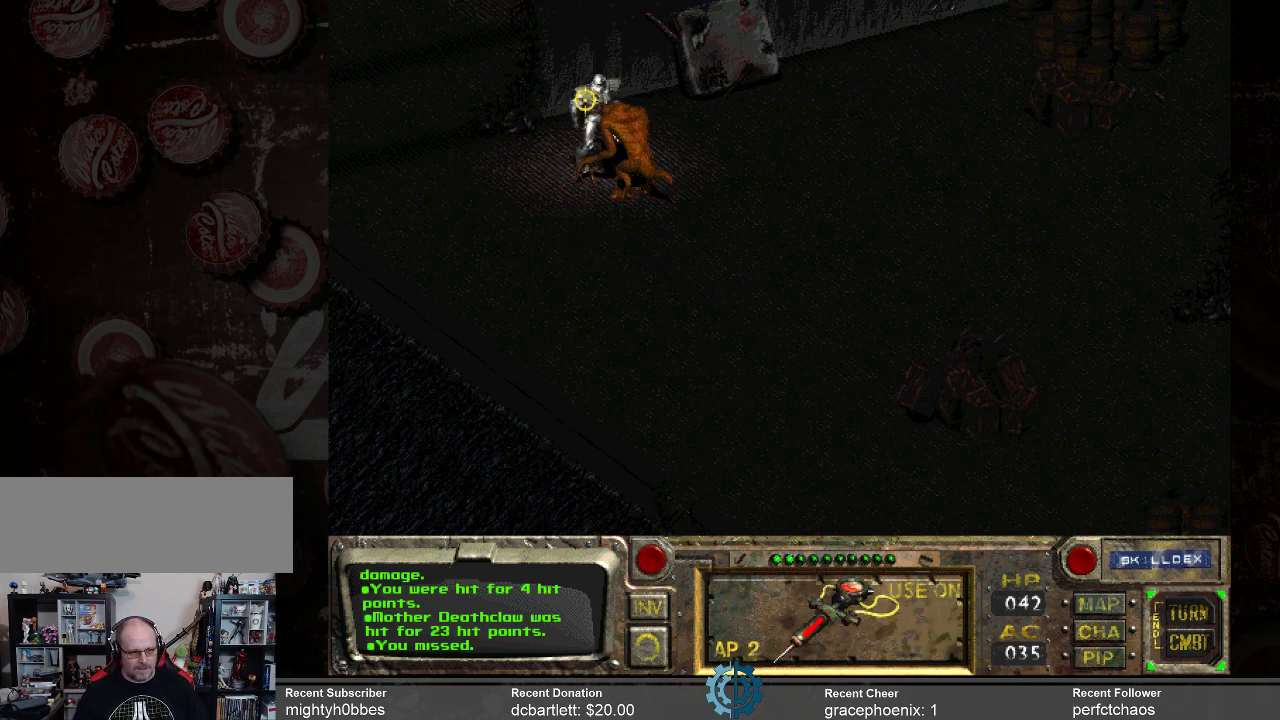
{"keys": [], "mouse": [], "events": [[67, "mouse_left", "down"], [133, "mouse_left", "up"]]}